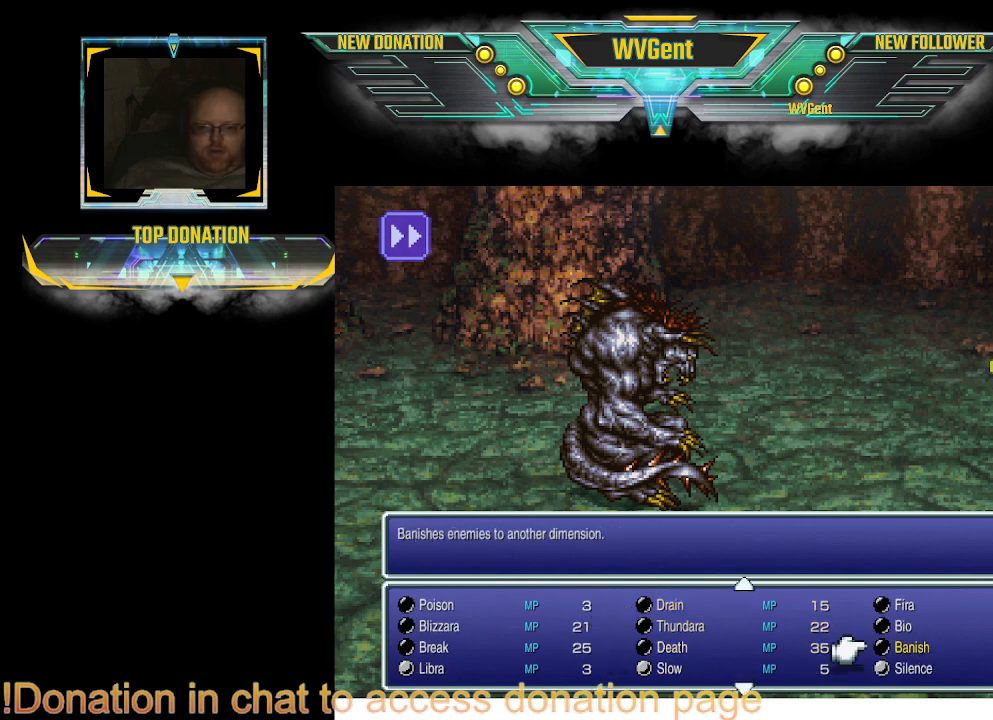
Gameplay with a controller (PlayStation layout); each line is a JSON object with the inputs held at the frame after it. "events" lists button and stick changes between this image and that frame as [ms after this image, input, new state], when the widget could be followed in between. Not read: L3 R3.
{"buttons": [], "left_stick": "center", "right_stick": "center", "events": [[200, "CROSS", "down"], [300, "CROSS", "up"]]}
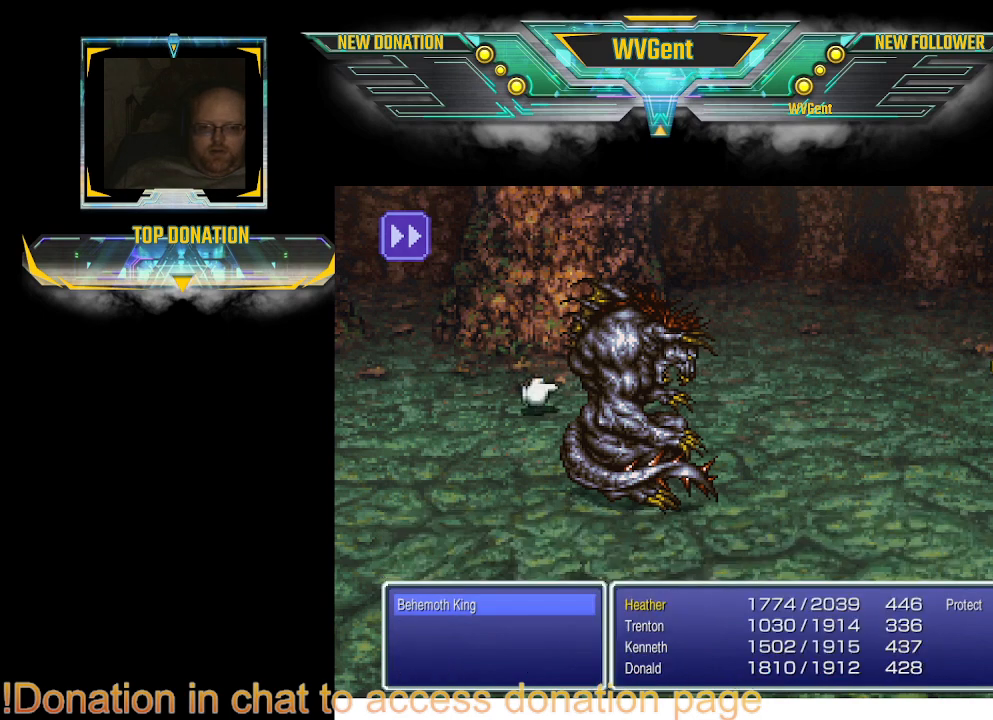
{"buttons": [], "left_stick": "center", "right_stick": "center", "events": [[200, "CROSS", "down"], [333, "CROSS", "up"]]}
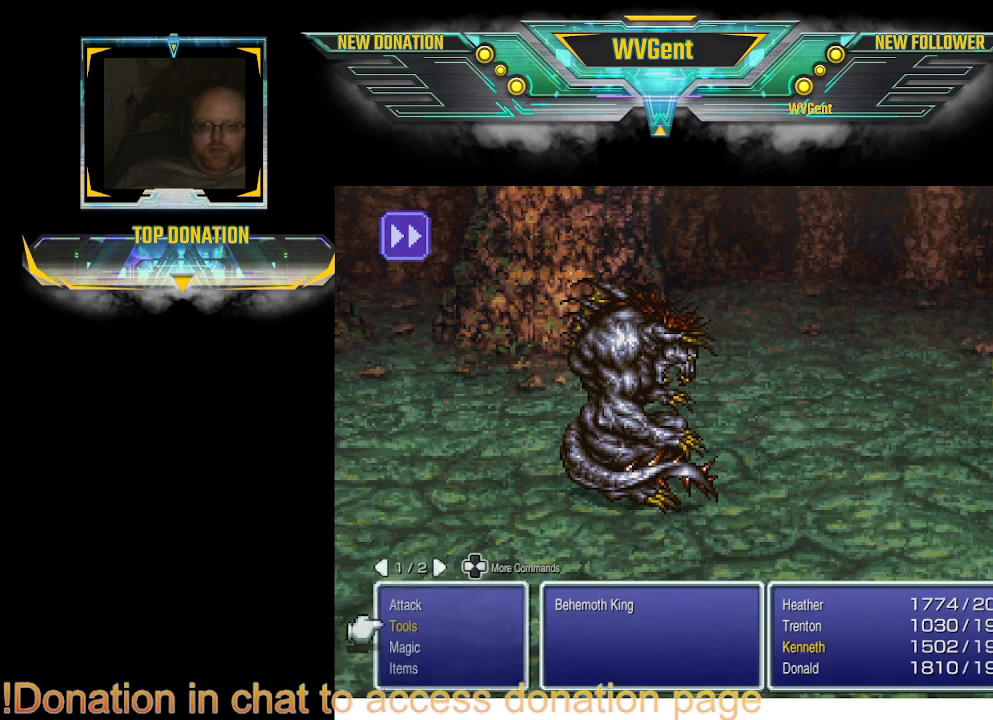
{"buttons": [], "left_stick": "center", "right_stick": "center", "events": []}
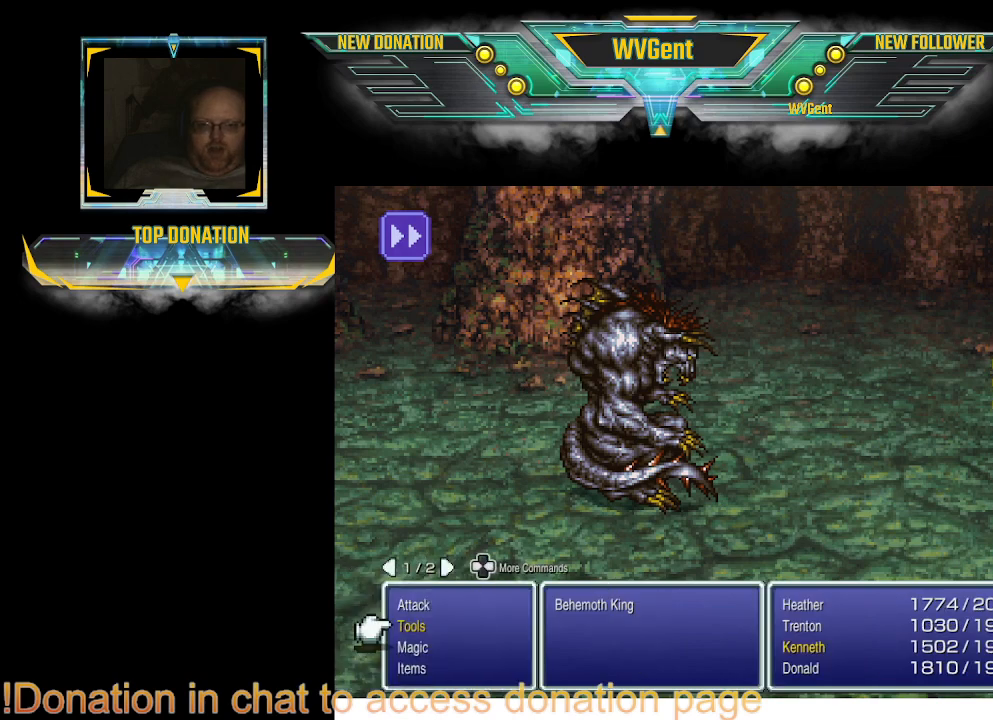
{"buttons": [], "left_stick": "center", "right_stick": "center", "events": []}
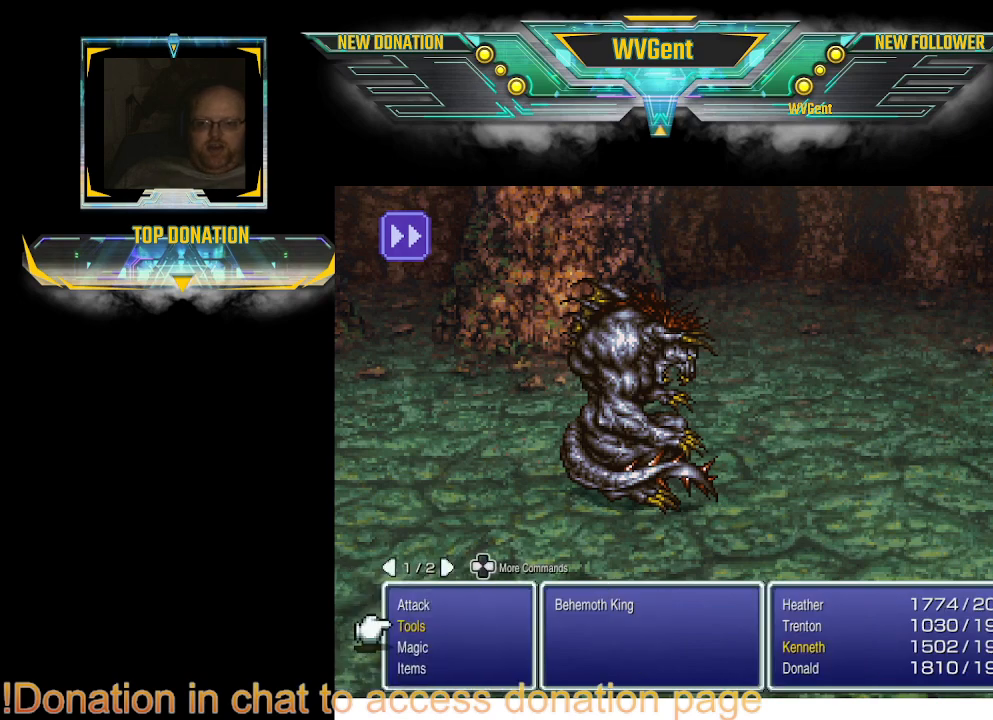
{"buttons": [], "left_stick": "center", "right_stick": "center", "events": [[233, "CROSS", "down"], [300, "CROSS", "up"]]}
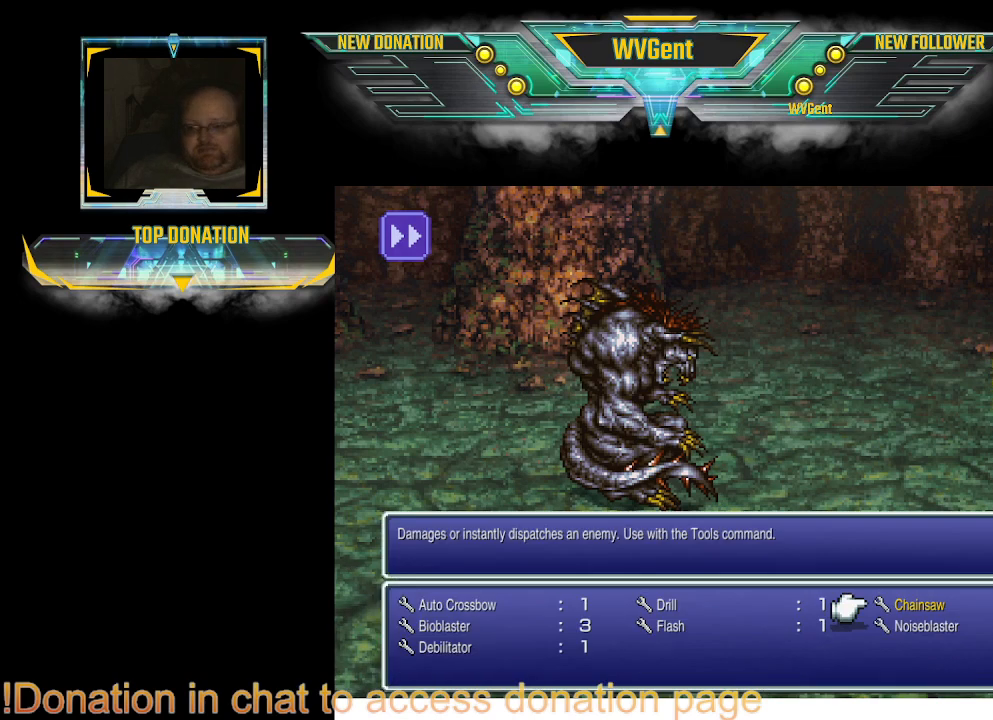
{"buttons": [], "left_stick": "center", "right_stick": "center", "events": []}
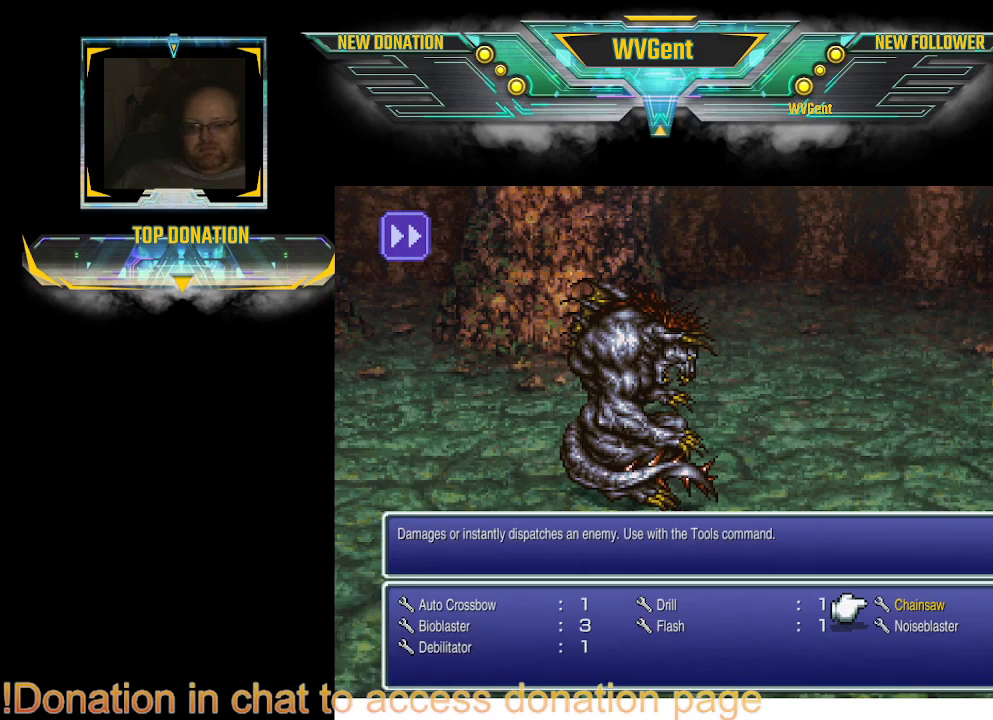
{"buttons": ["CROSS"], "left_stick": "center", "right_stick": "center", "events": [[33, "CROSS", "down"], [133, "CROSS", "up"], [433, "CROSS", "down"]]}
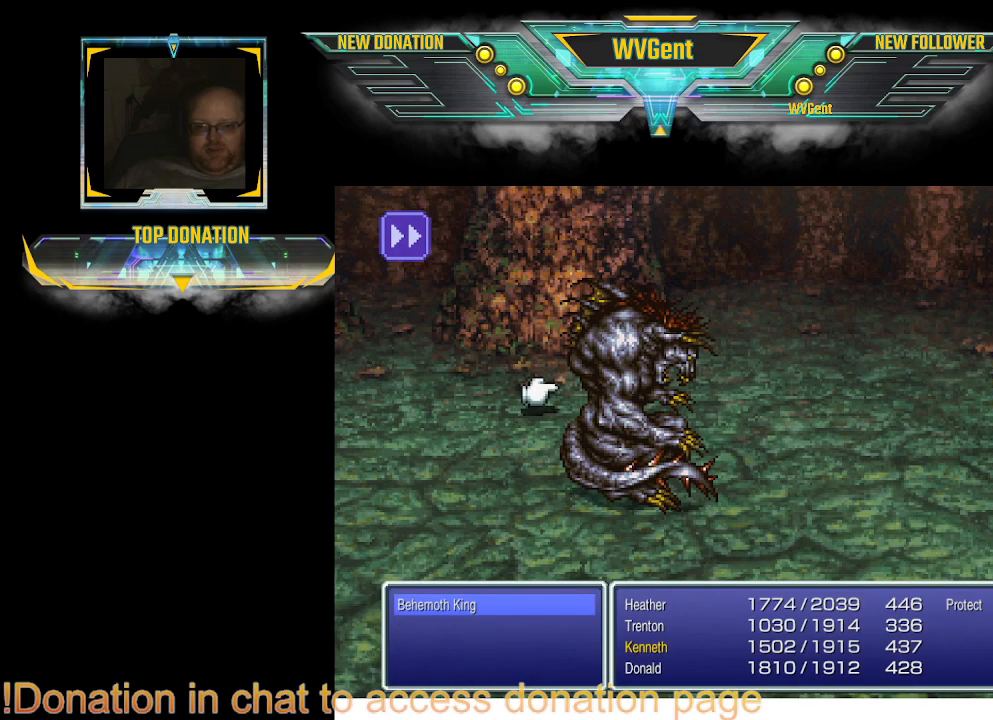
{"buttons": [], "left_stick": "center", "right_stick": "center", "events": [[33, "CROSS", "up"]]}
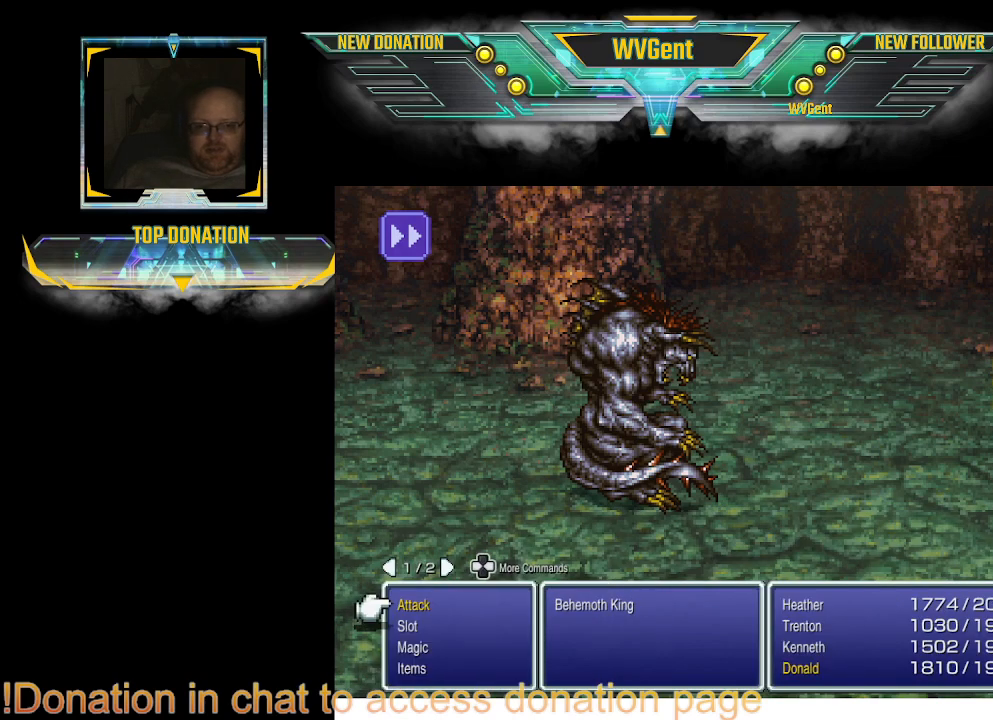
{"buttons": [], "left_stick": "center", "right_stick": "center", "events": []}
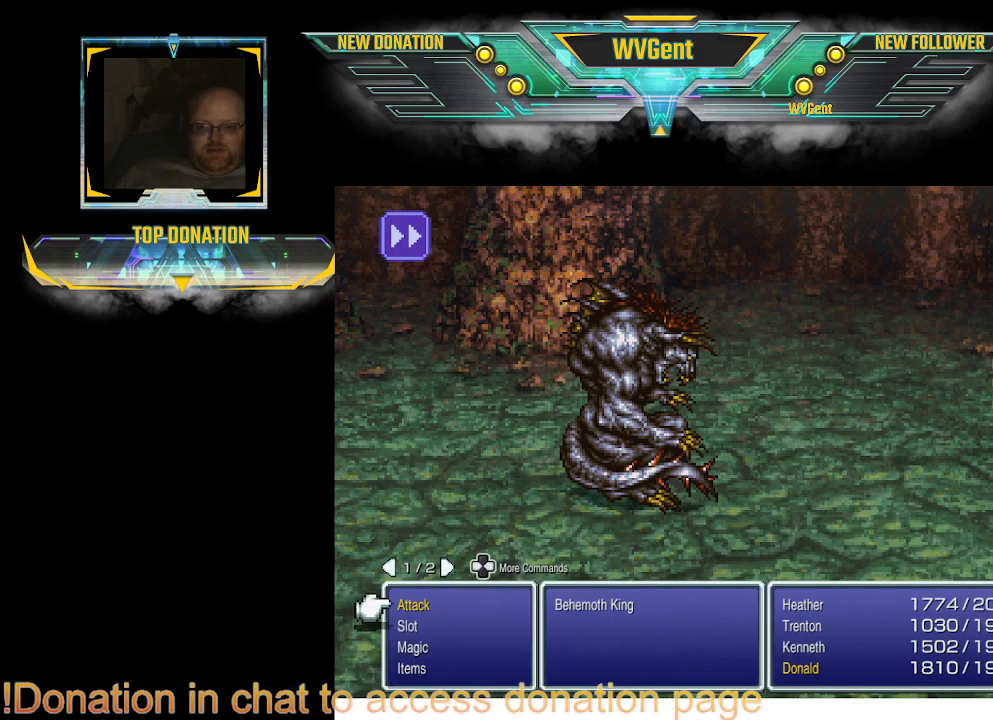
{"buttons": [], "left_stick": "center", "right_stick": "center", "events": [[200, "DPAD_DOWN", "down"], [300, "DPAD_DOWN", "up"]]}
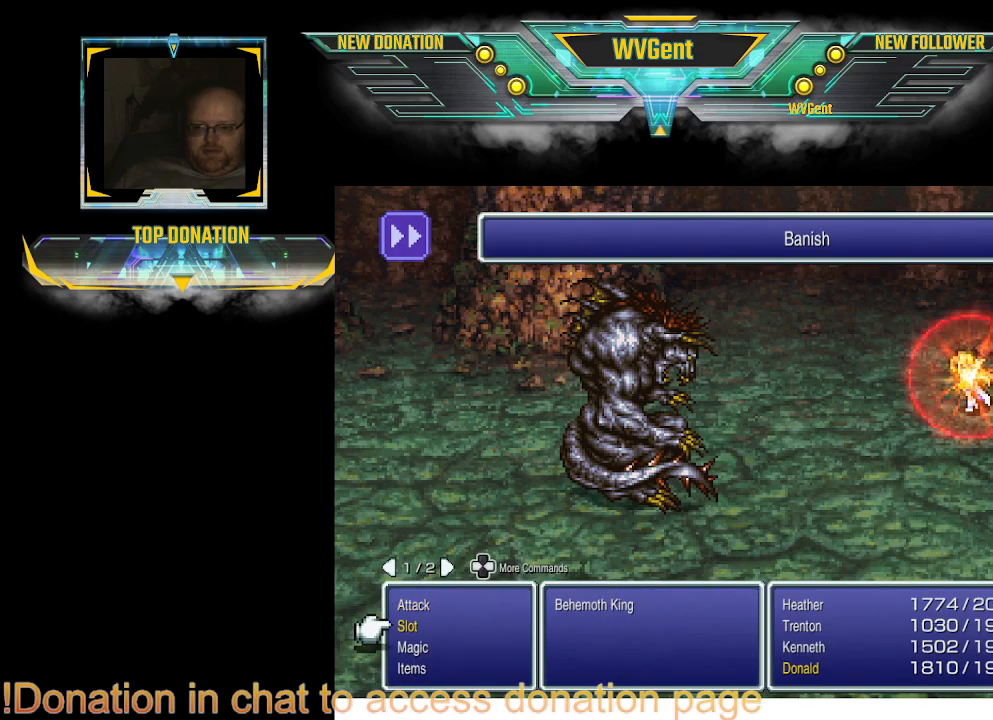
{"buttons": [], "left_stick": "center", "right_stick": "center", "events": [[100, "DPAD_UP", "down"], [200, "DPAD_UP", "up"]]}
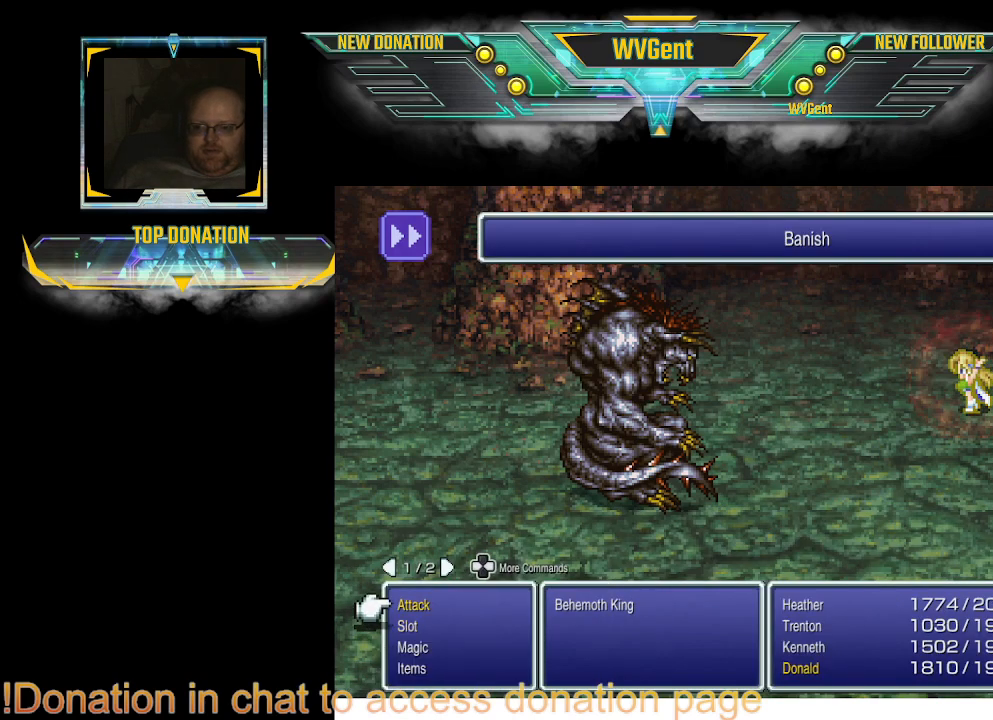
{"buttons": [], "left_stick": "center", "right_stick": "center", "events": [[100, "CROSS", "down"], [233, "CROSS", "up"]]}
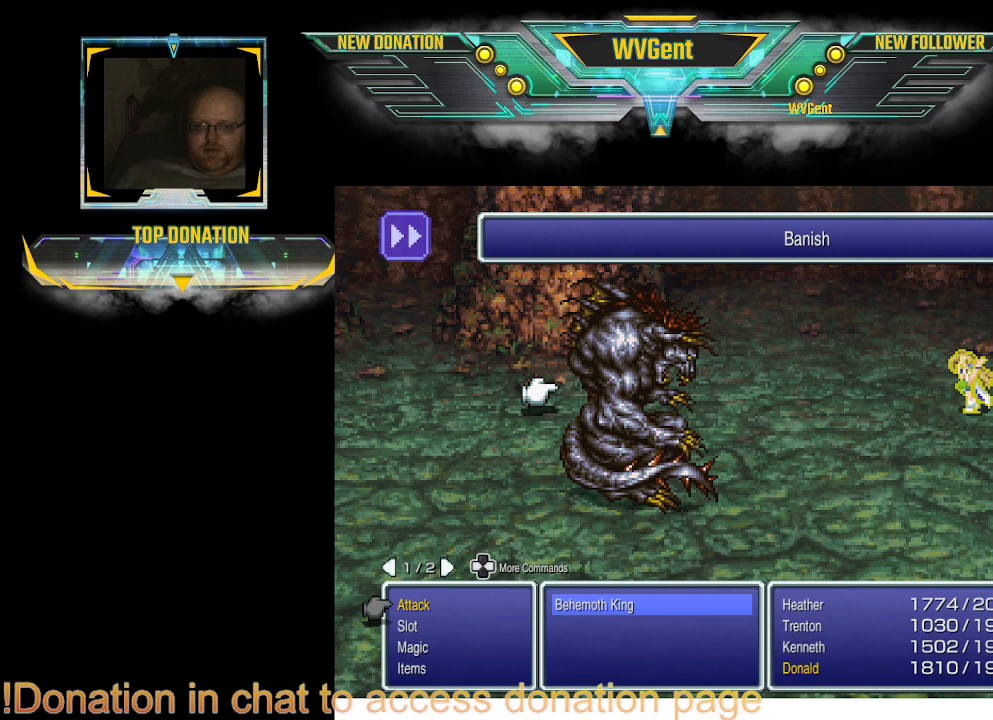
{"buttons": [], "left_stick": "center", "right_stick": "center", "events": [[33, "CROSS", "down"], [133, "CROSS", "up"]]}
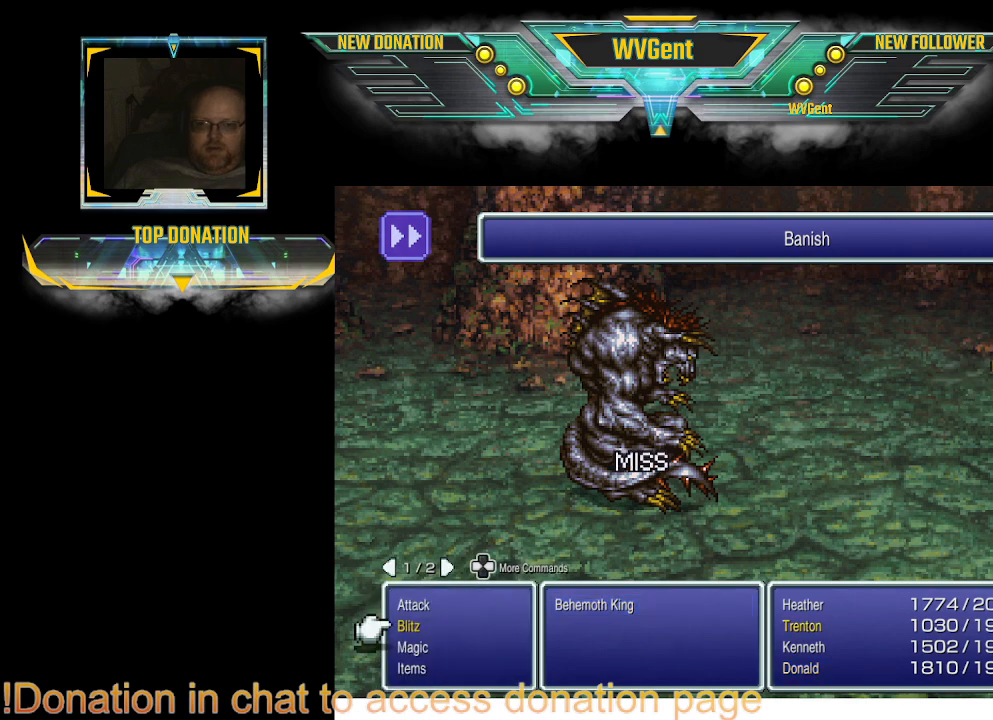
{"buttons": [], "left_stick": "center", "right_stick": "center", "events": []}
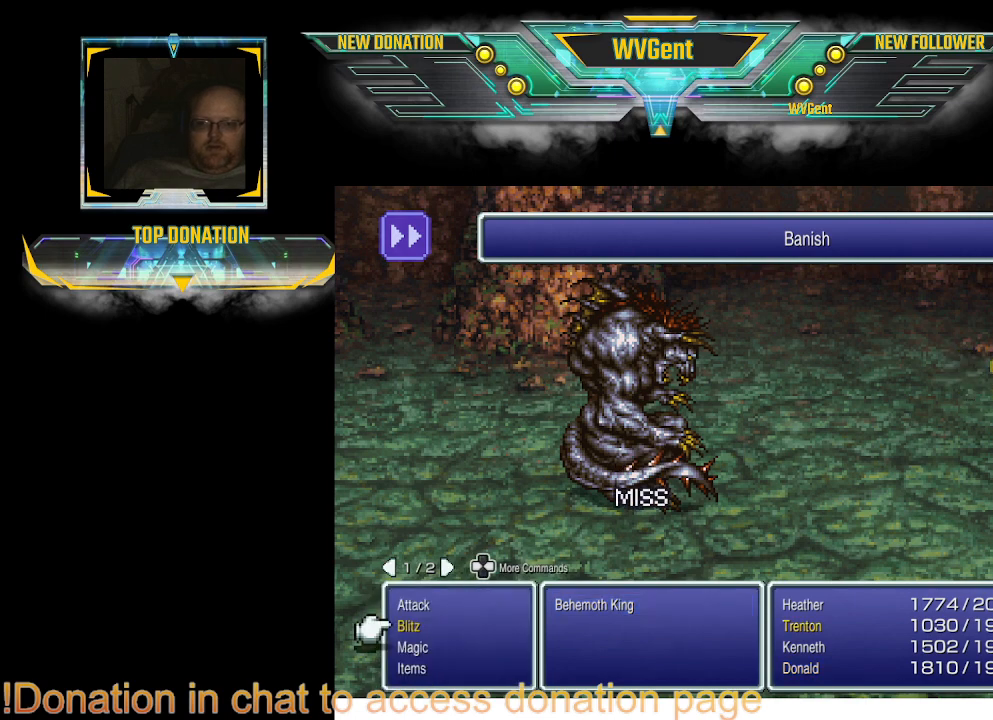
{"buttons": [], "left_stick": "center", "right_stick": "center", "events": [[233, "CROSS", "down"], [367, "CROSS", "up"]]}
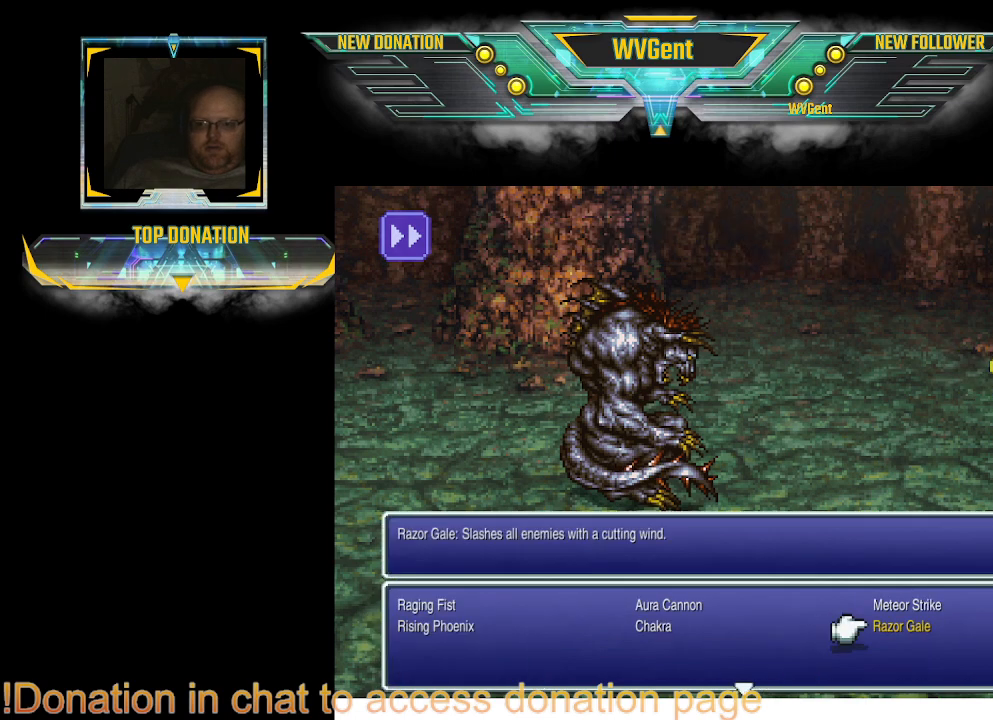
{"buttons": [], "left_stick": "center", "right_stick": "center", "events": []}
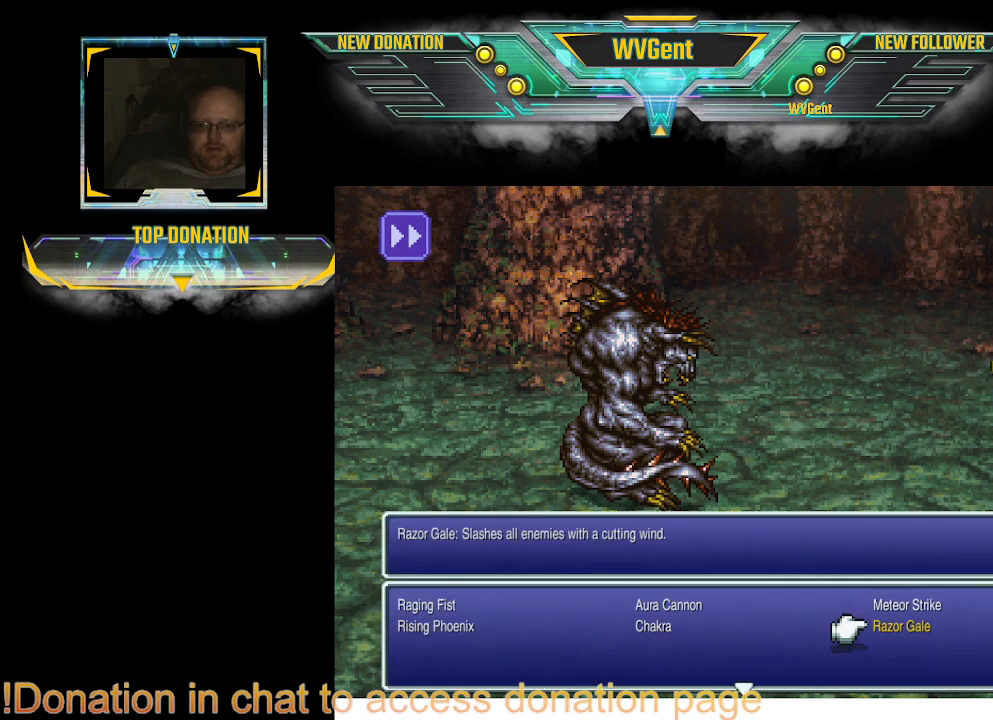
{"buttons": [], "left_stick": "center", "right_stick": "center", "events": []}
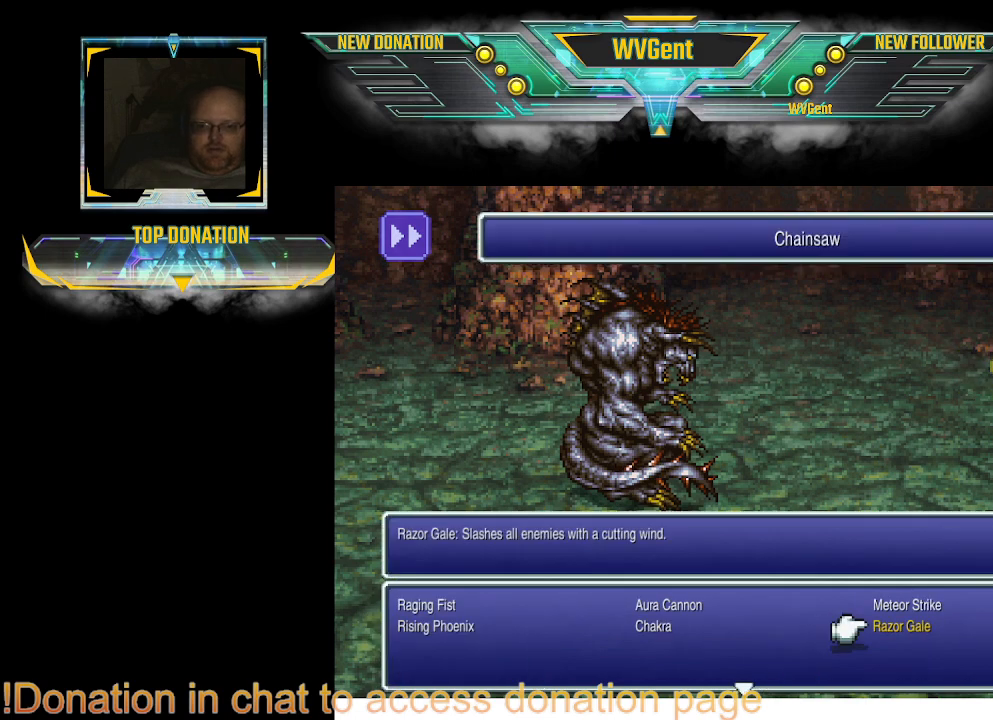
{"buttons": [], "left_stick": "center", "right_stick": "center", "events": [[67, "CROSS", "down"], [133, "CROSS", "up"]]}
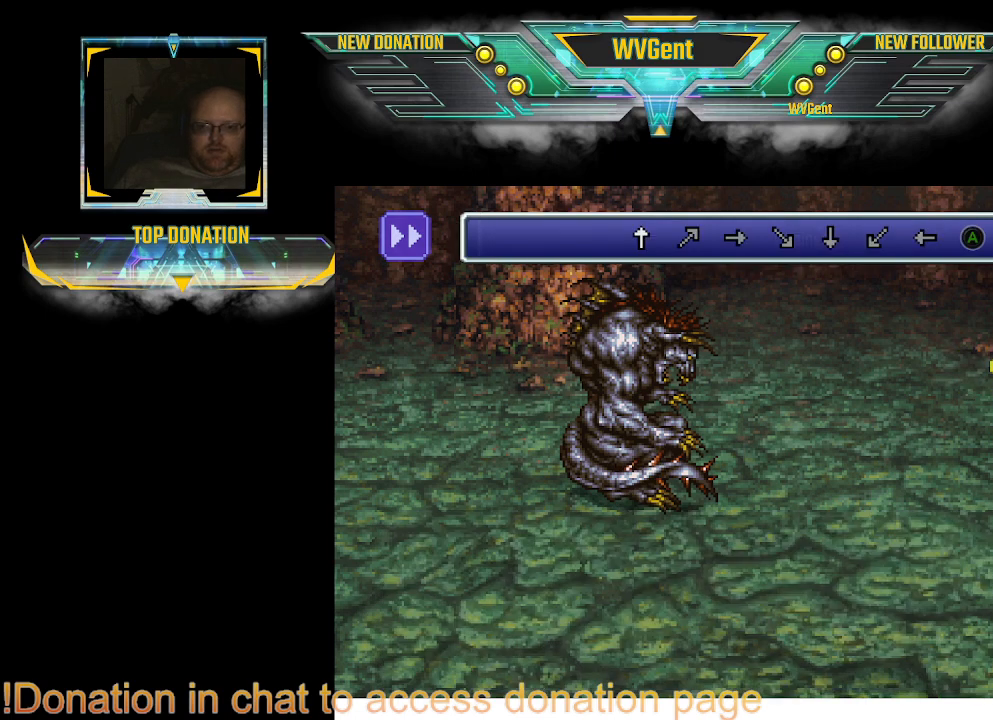
{"buttons": [], "left_stick": "center", "right_stick": "center", "events": []}
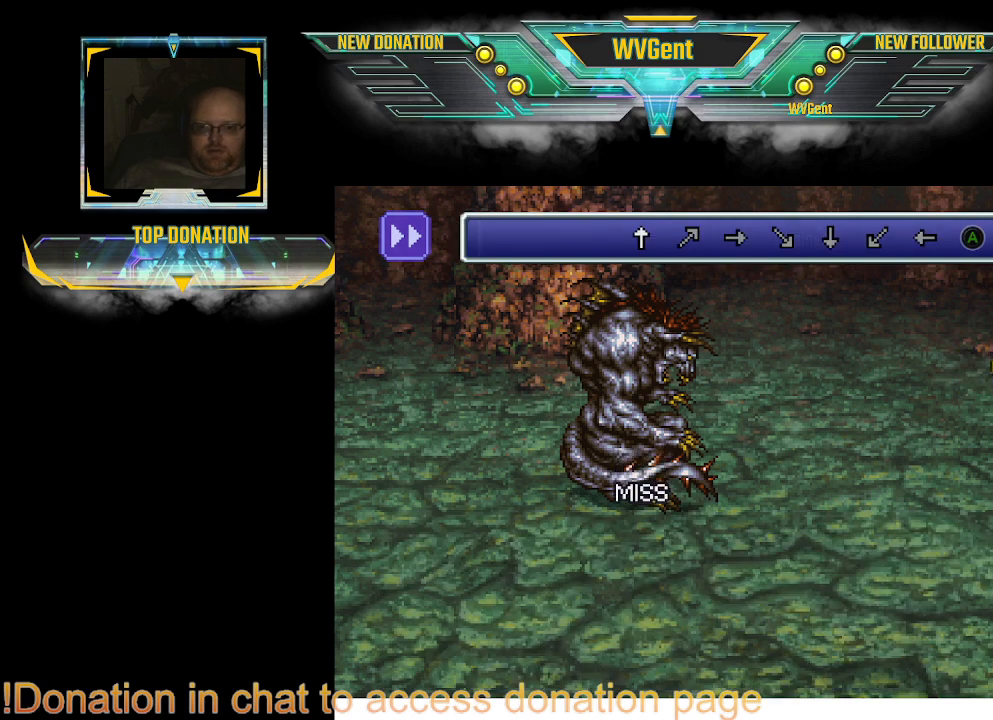
{"buttons": [], "left_stick": "up-right", "right_stick": "center", "events": [[100, "left_stick", "up"], [367, "left_stick", "up-right"]]}
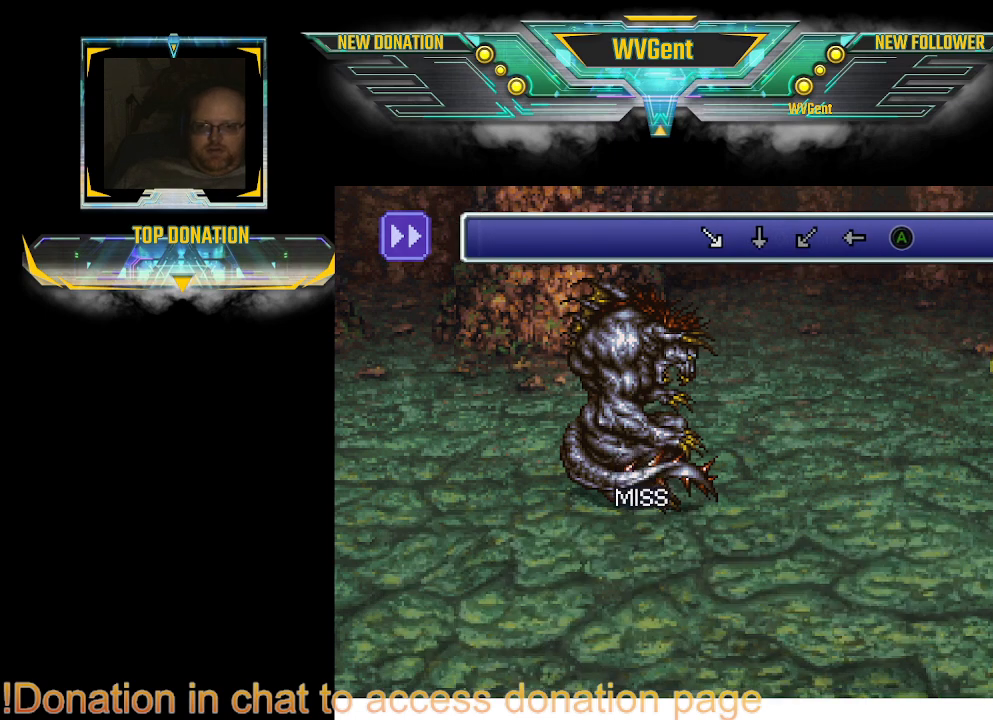
{"buttons": [], "left_stick": "up-left", "right_stick": "center", "events": [[33, "left_stick", "right"], [233, "left_stick", "down-left"], [467, "left_stick", "up-left"]]}
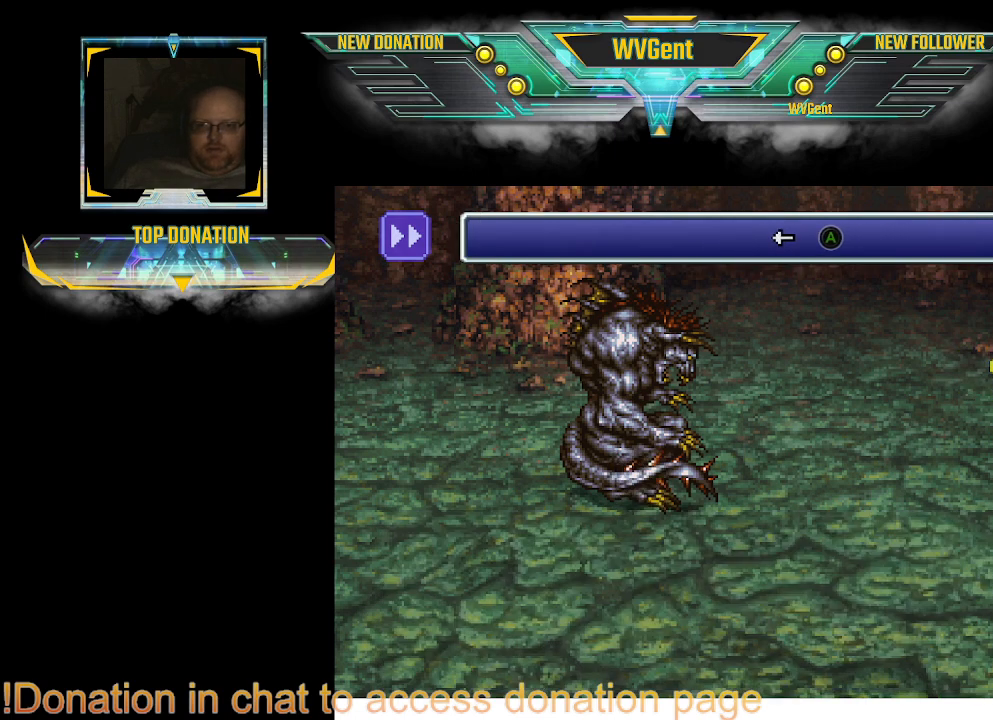
{"buttons": [], "left_stick": "center", "right_stick": "center", "events": [[67, "left_stick", "center"]]}
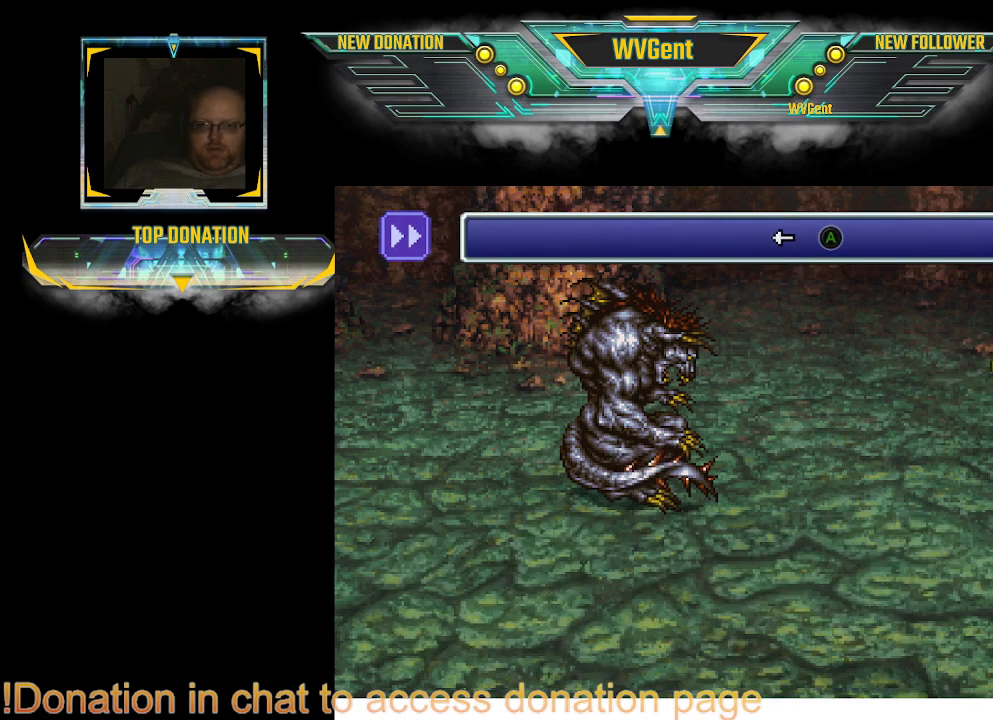
{"buttons": ["CROSS"], "left_stick": "center", "right_stick": "center", "events": [[33, "left_stick", "left"], [100, "left_stick", "center"], [433, "CROSS", "down"]]}
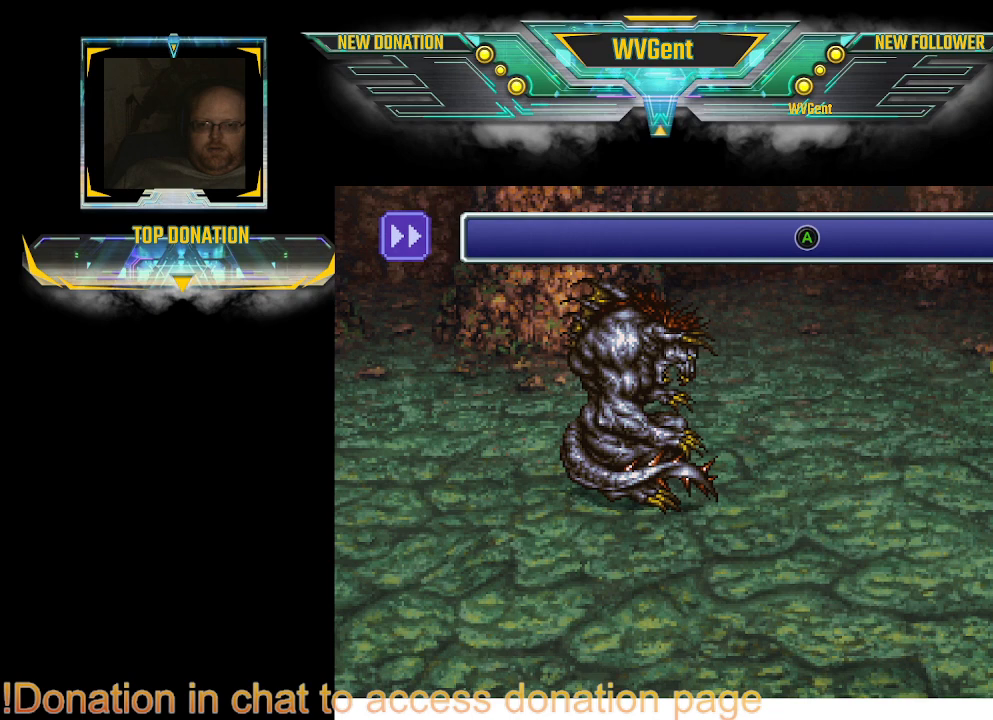
{"buttons": [], "left_stick": "center", "right_stick": "center", "events": [[33, "CROSS", "up"]]}